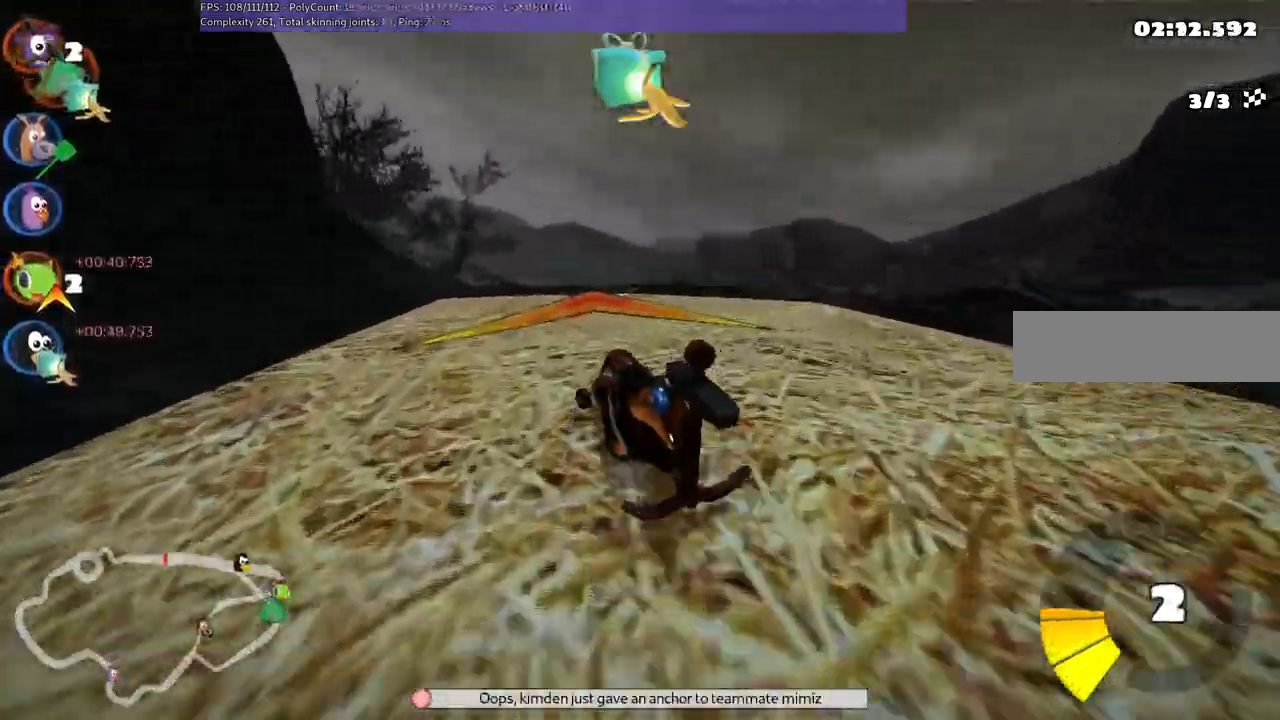
Gameplay with keyboard; each line is a JSON object with the keys held at the frame after it. "events" lists presses ("down") and releases ("up") of ".", "/", "alt_r", "b", "c", "comma", "ctrl_r", "d", "down", "f", "g", "h", "j", "k", "l", "left", "m", "n", "quote", "return", "right", "semicolon", "shift_r", "space", "super", "up" and "v" between this image and that frame as [ms after this image, input, new state], when the widget could be followed in between. No other keys are recorded. Mouse input is not recorded.
{"keys": ["up"], "events": [[17, "m", "up"], [100, "left", "up"], [300, "right", "down"], [483, "right", "up"]]}
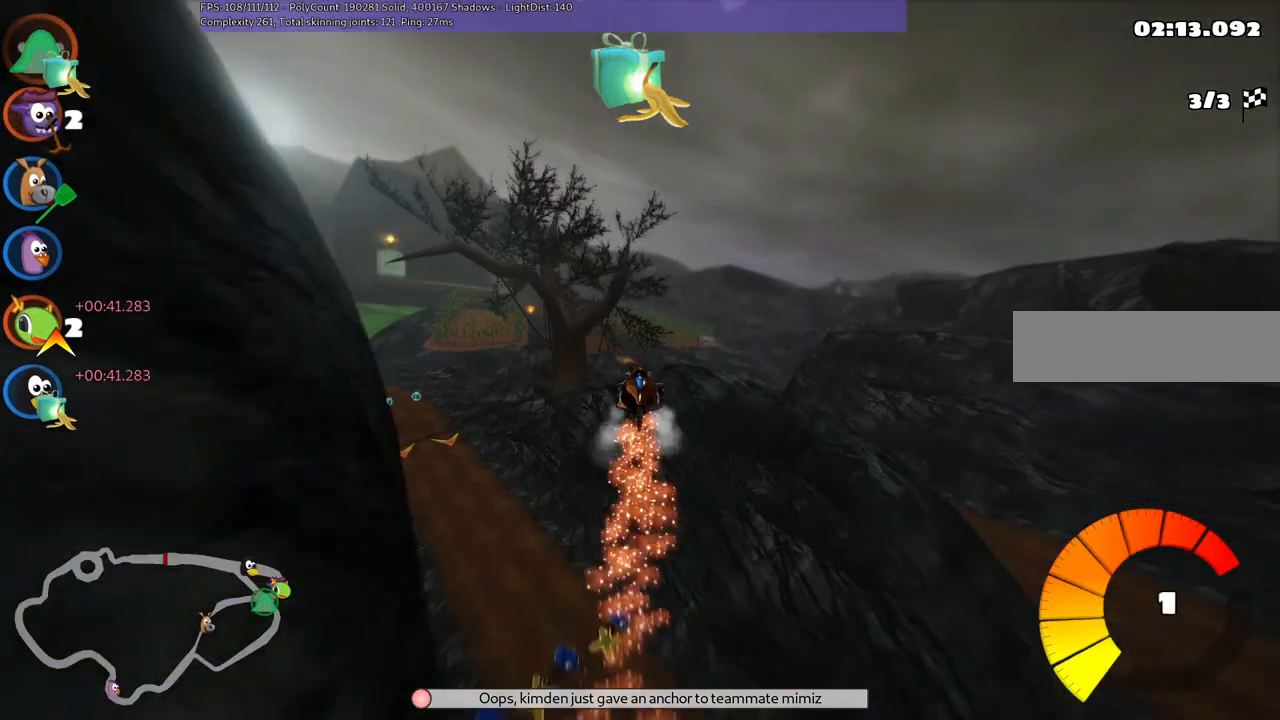
{"keys": ["m", "right", "up"], "events": [[33, "left", "down"], [33, "m", "down"], [367, "left", "up"], [367, "right", "down"]]}
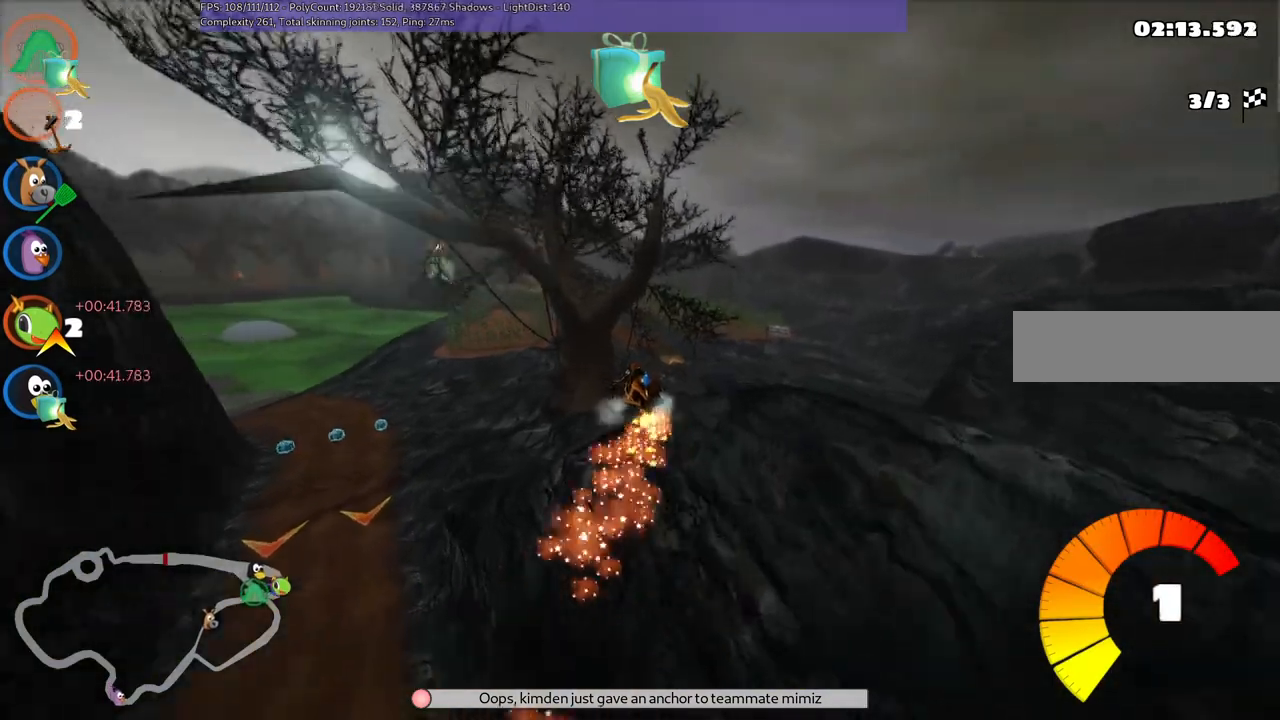
{"keys": ["m", "right", "up"], "events": []}
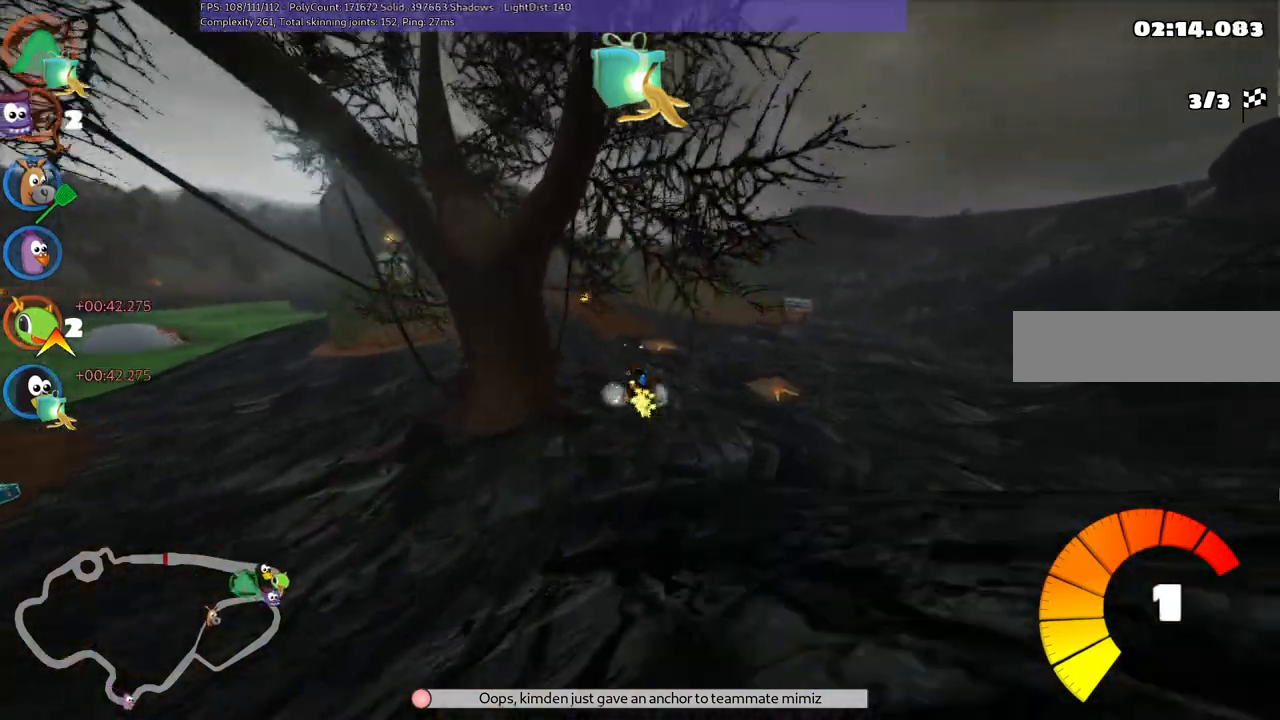
{"keys": ["up"], "events": [[450, "m", "up"], [483, "right", "up"]]}
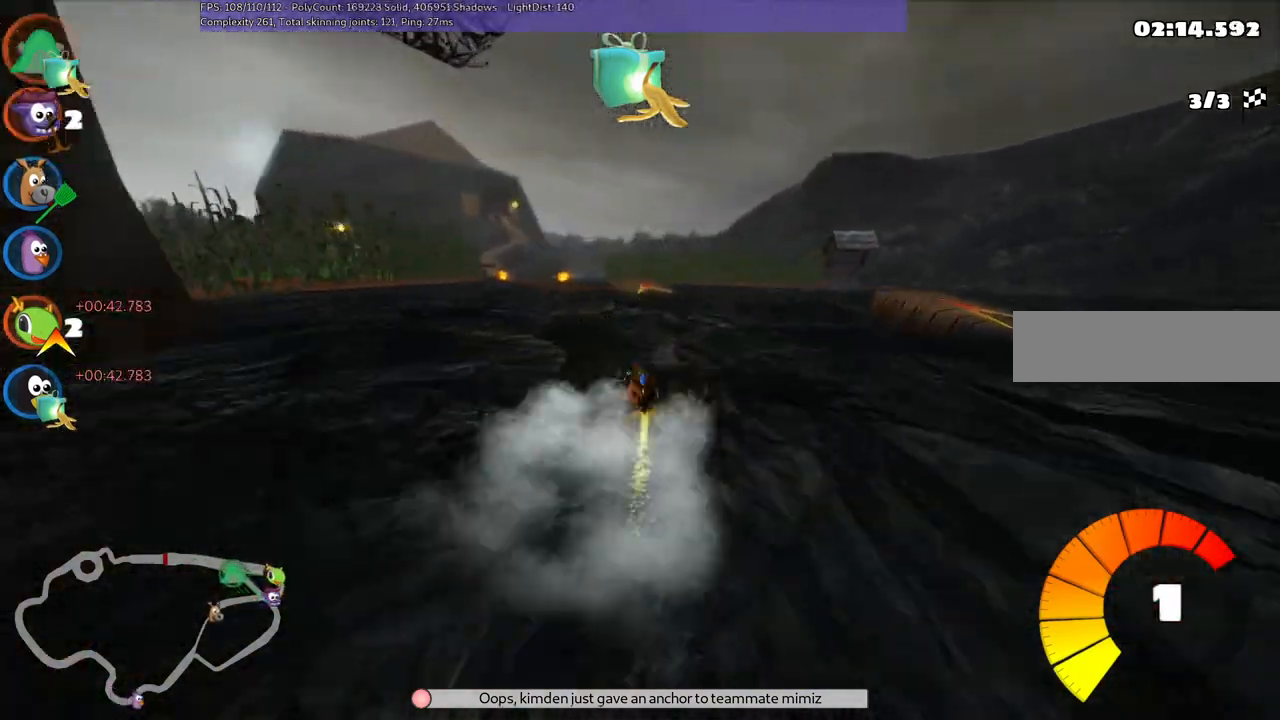
{"keys": ["left", "m", "up"], "events": [[183, "left", "down"], [367, "m", "down"]]}
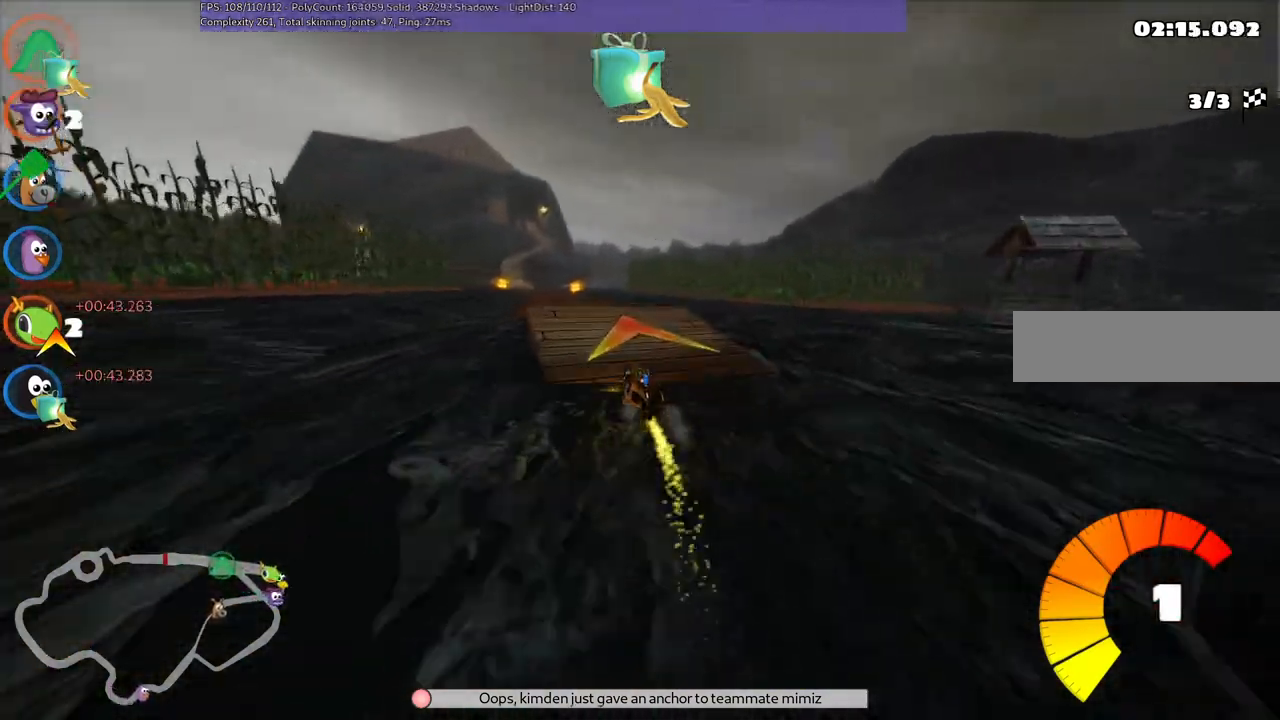
{"keys": ["m", "right", "up"], "events": [[433, "left", "up"], [433, "right", "down"]]}
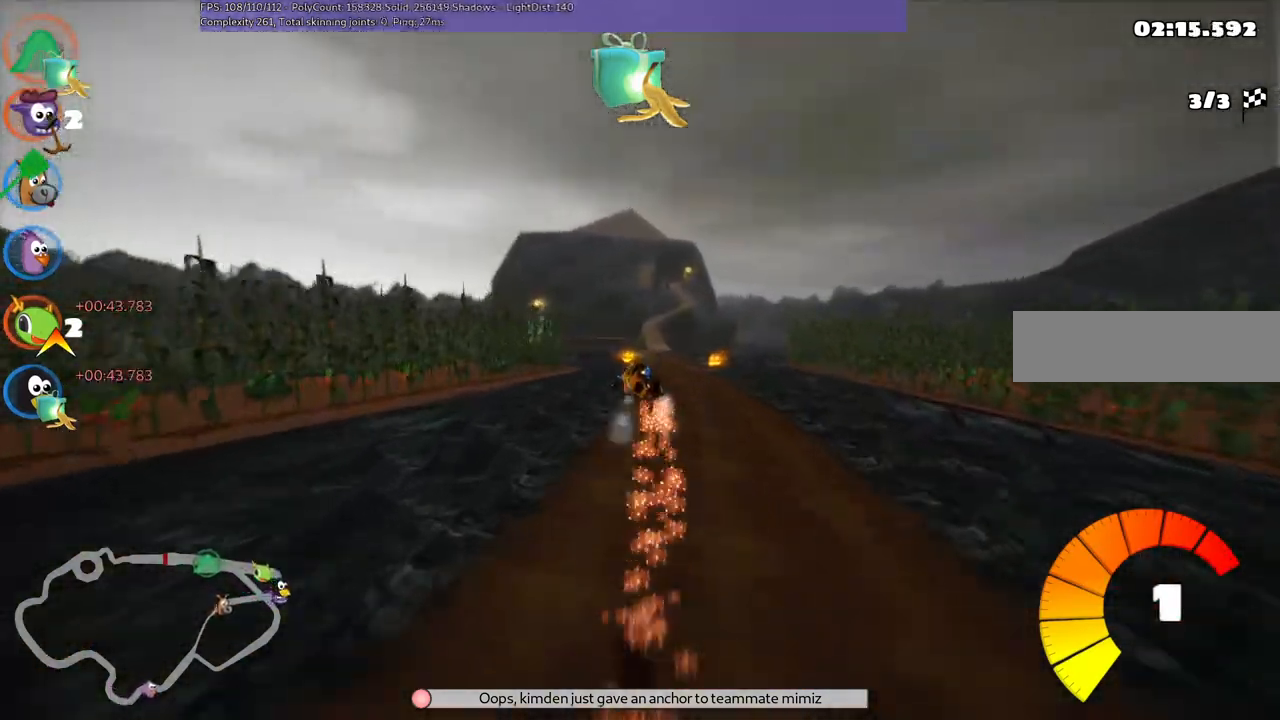
{"keys": ["m", "right", "up"], "events": []}
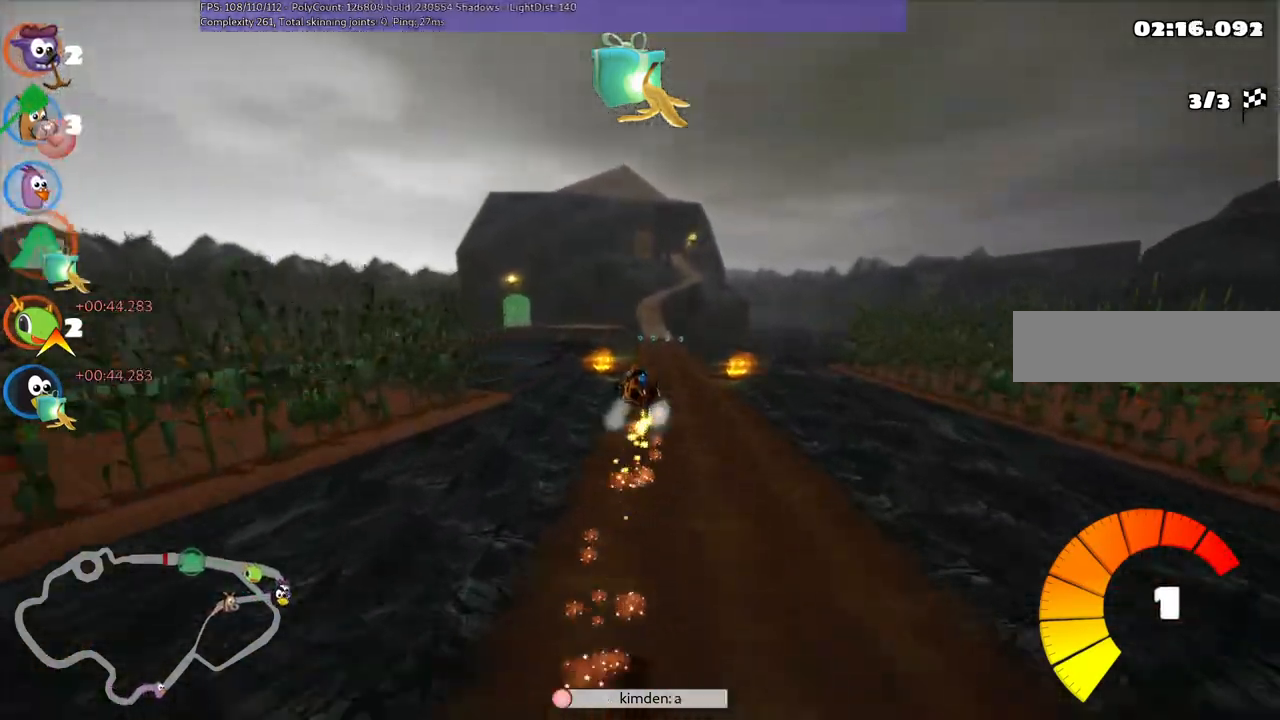
{"keys": ["up"], "events": [[233, "m", "up"], [233, "right", "up"]]}
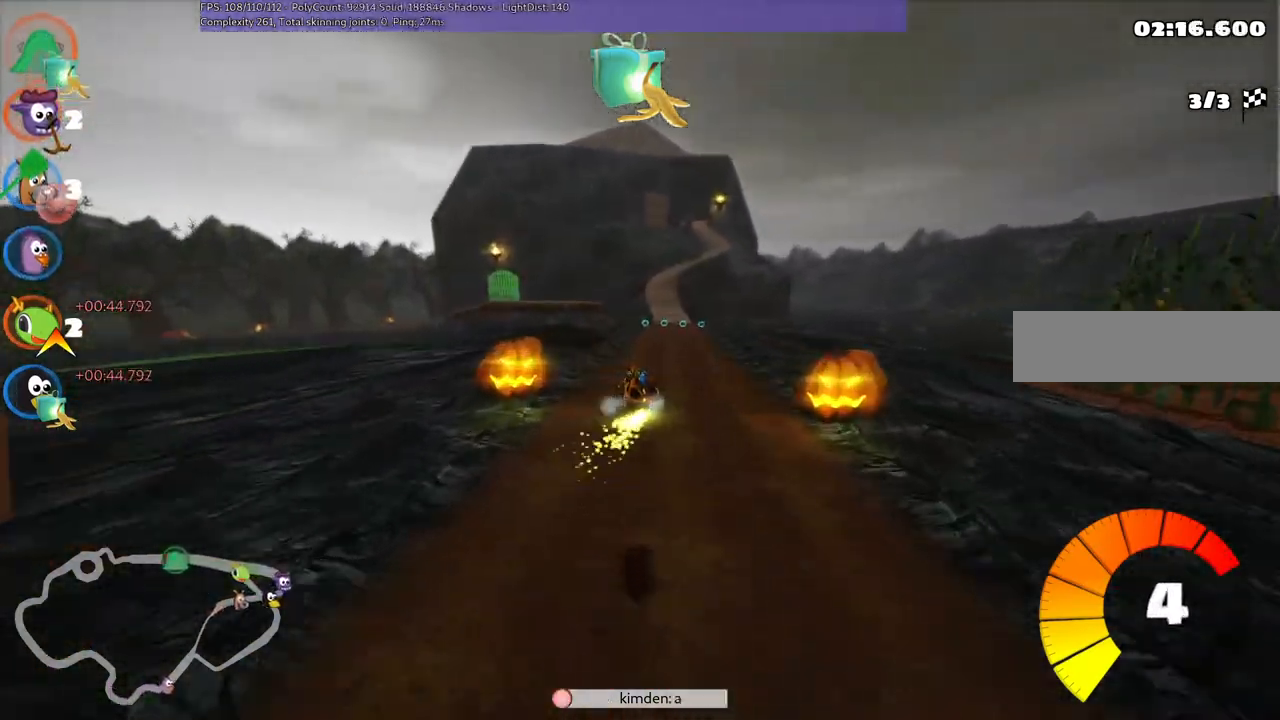
{"keys": ["up"], "events": []}
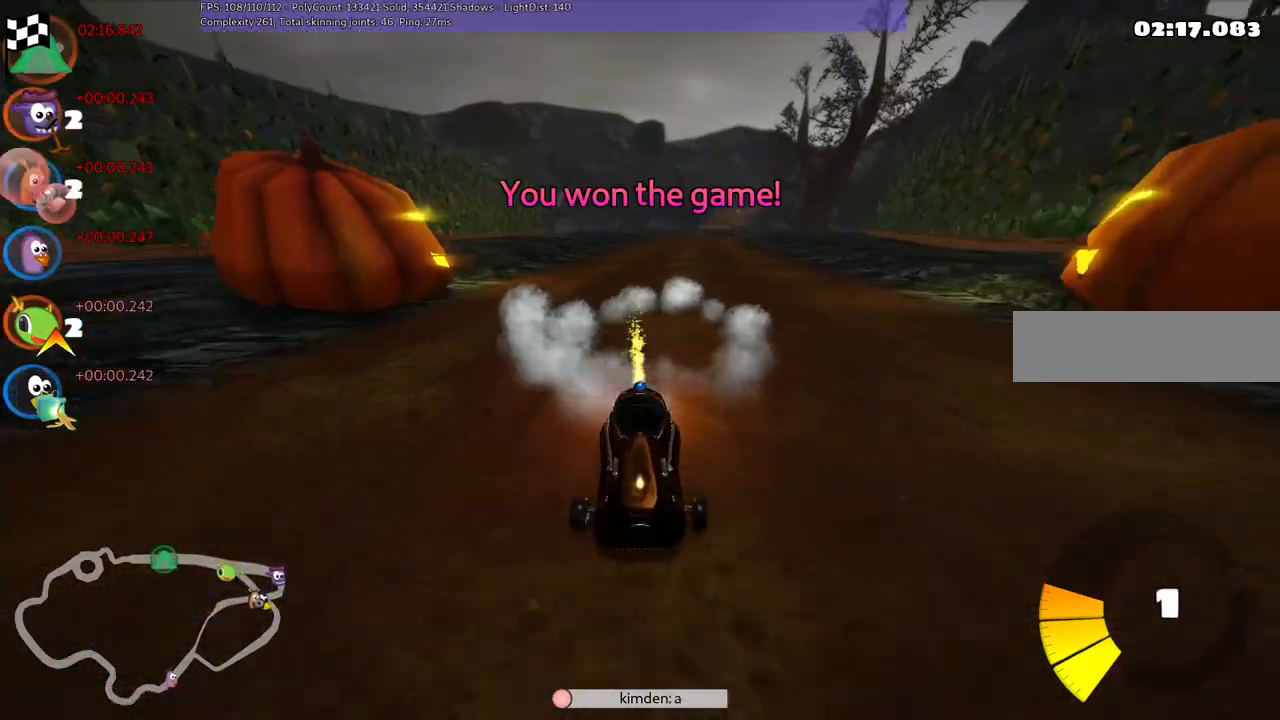
{"keys": [], "events": [[133, "up", "up"]]}
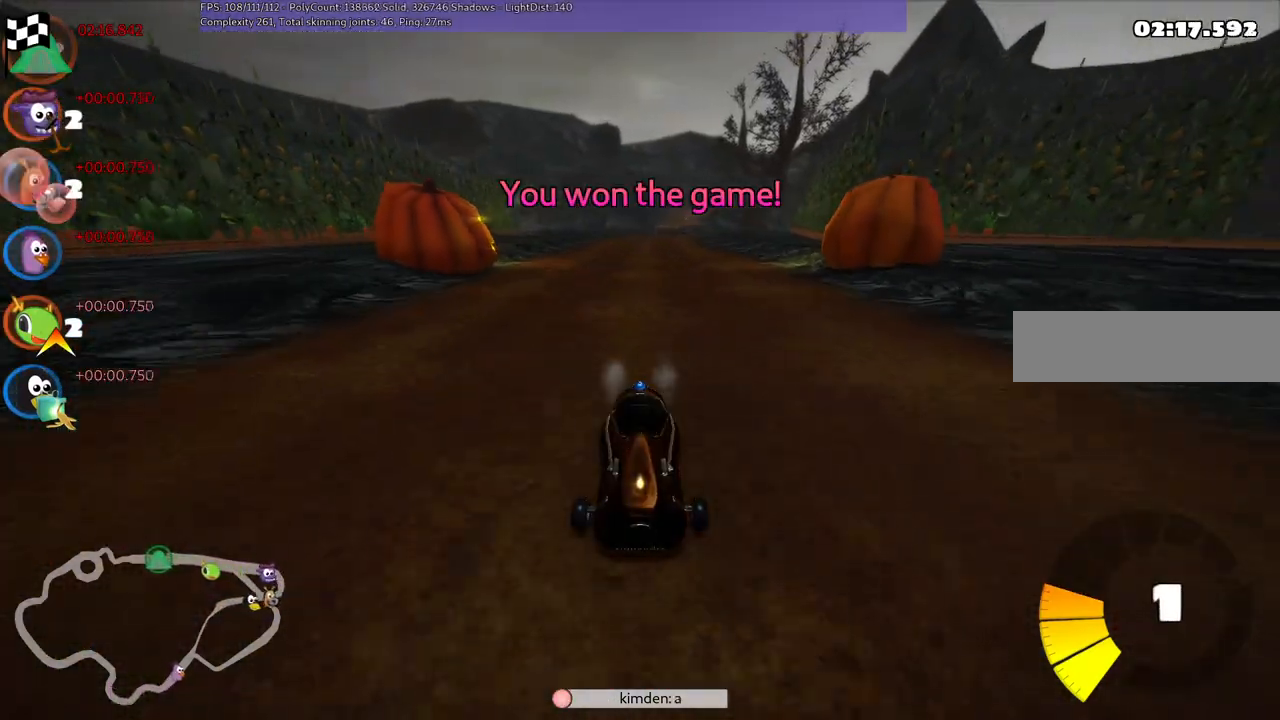
{"keys": ["right"], "events": [[383, "right", "down"]]}
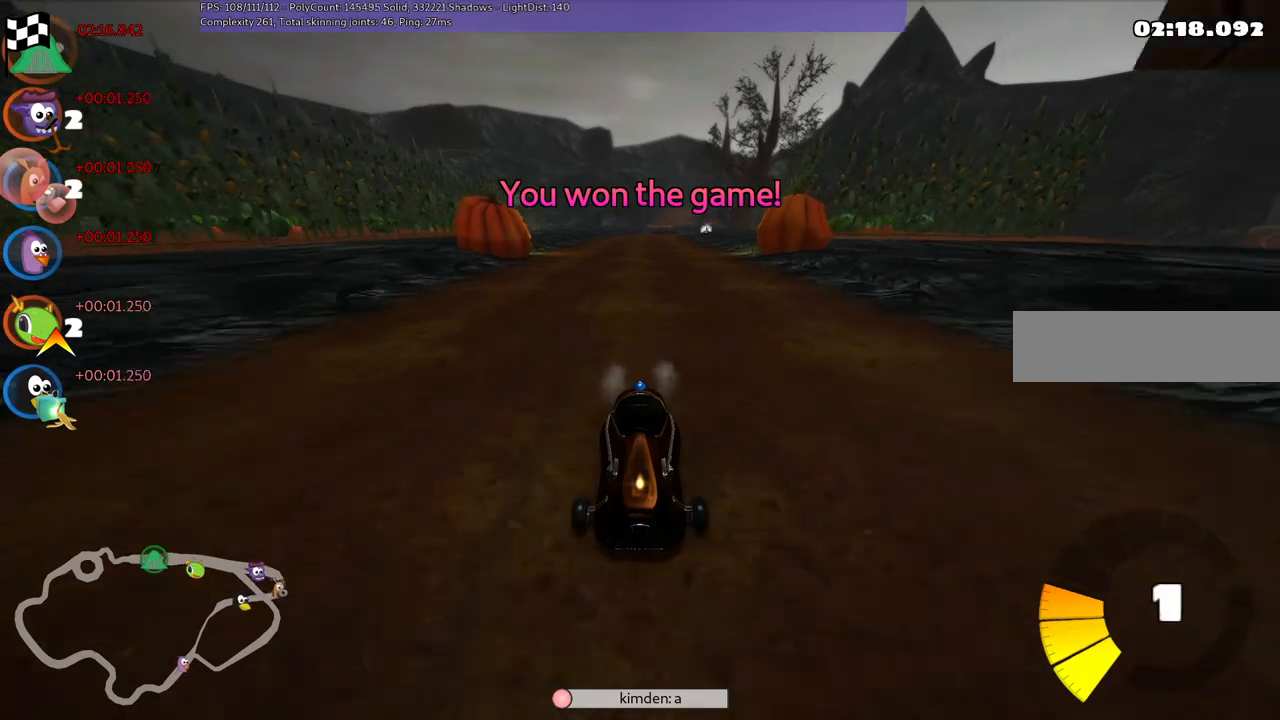
{"keys": [], "events": [[33, "right", "up"], [183, "right", "down"], [317, "right", "up"]]}
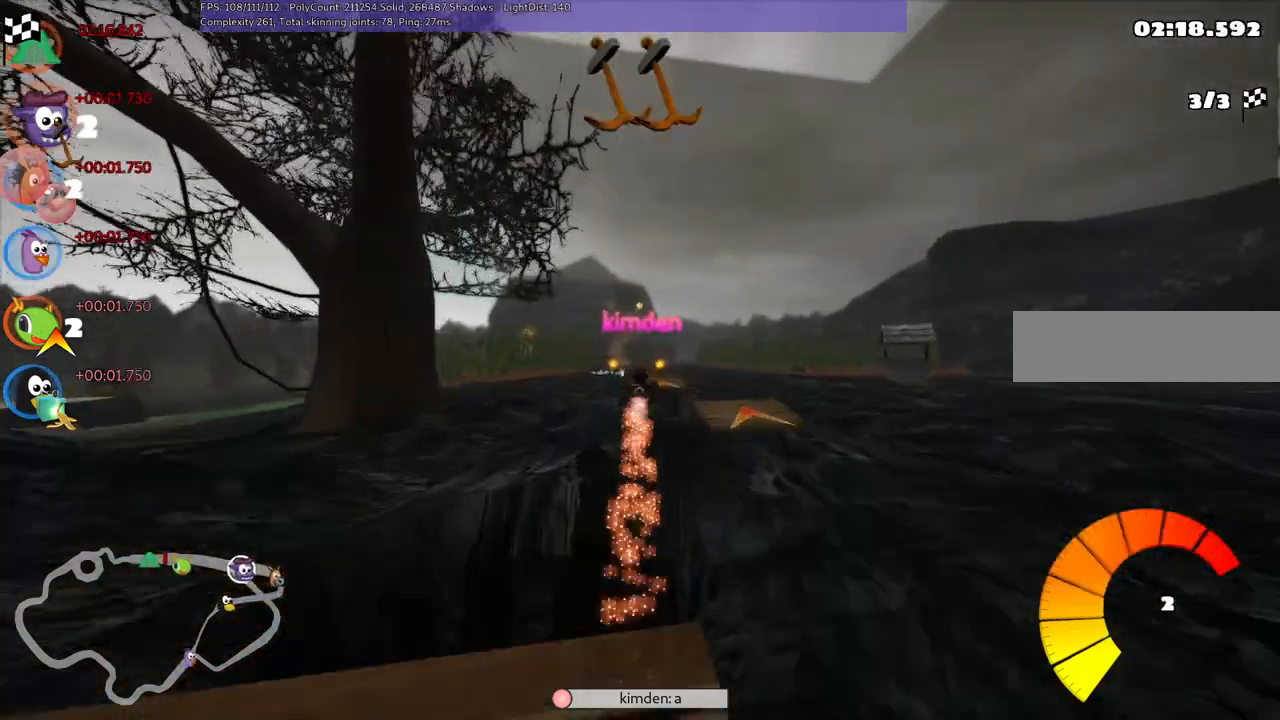
{"keys": [], "events": []}
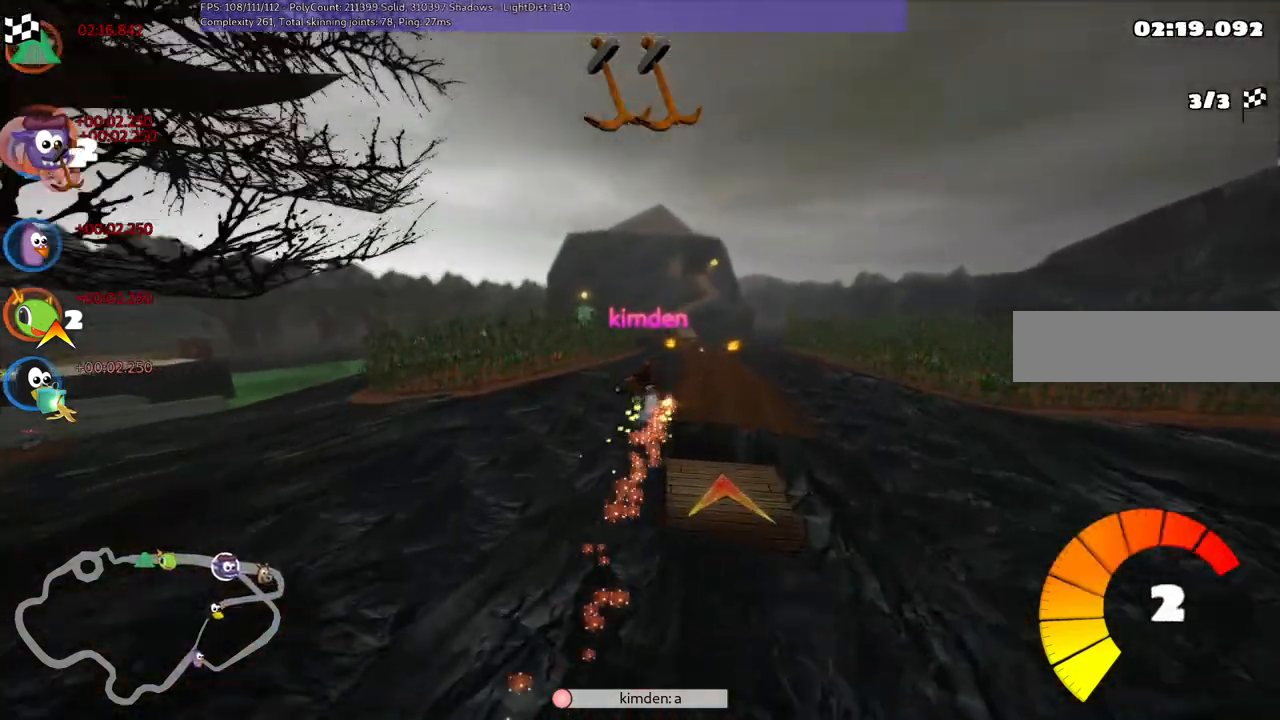
{"keys": [], "events": []}
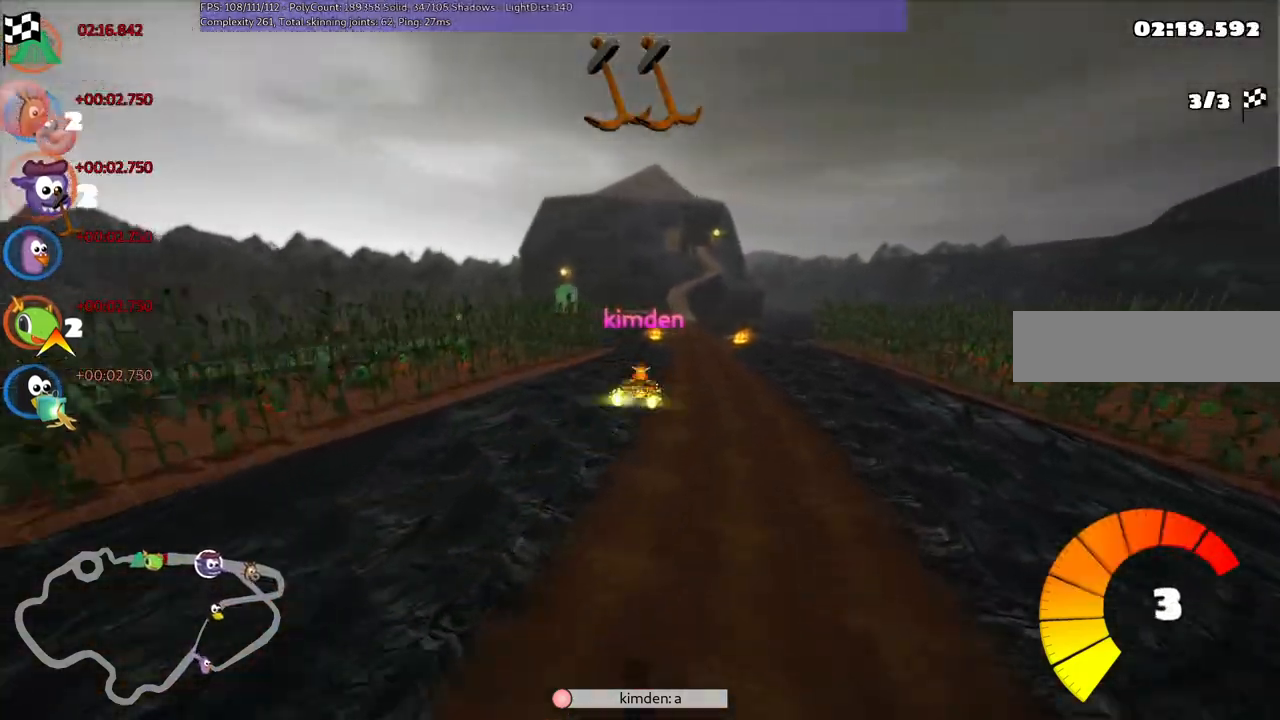
{"keys": [], "events": []}
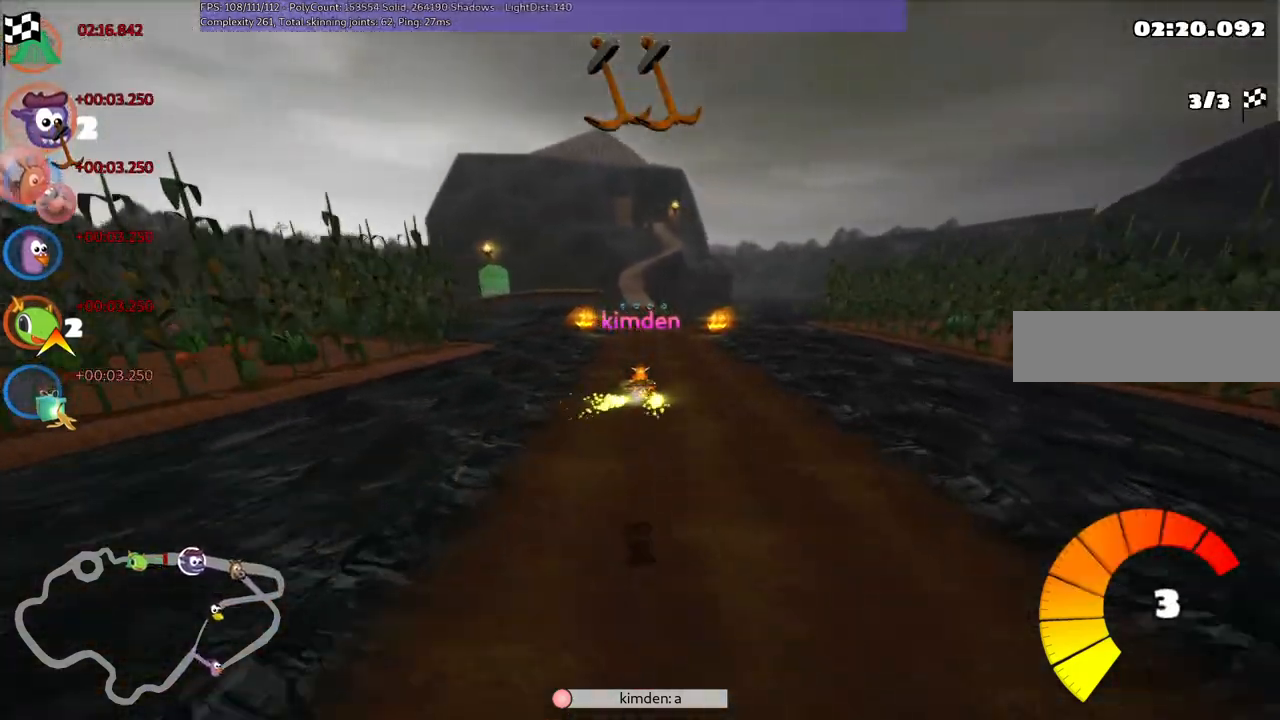
{"keys": [], "events": []}
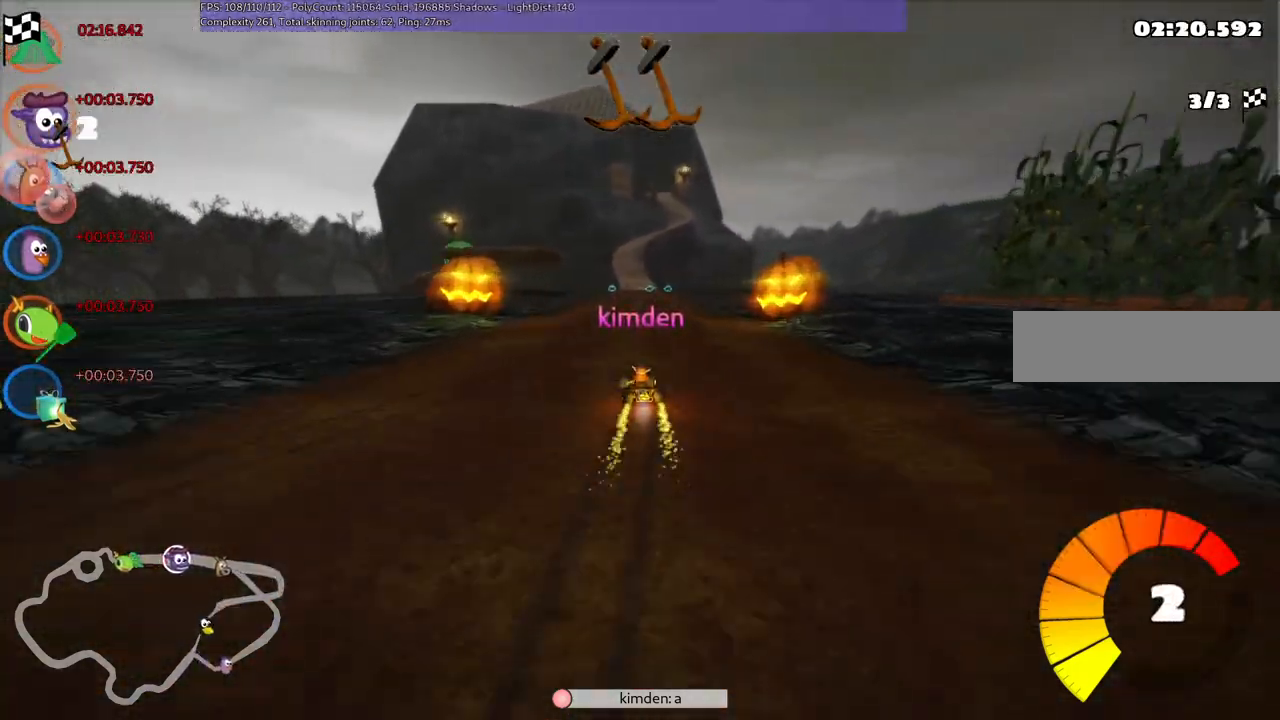
{"keys": [], "events": []}
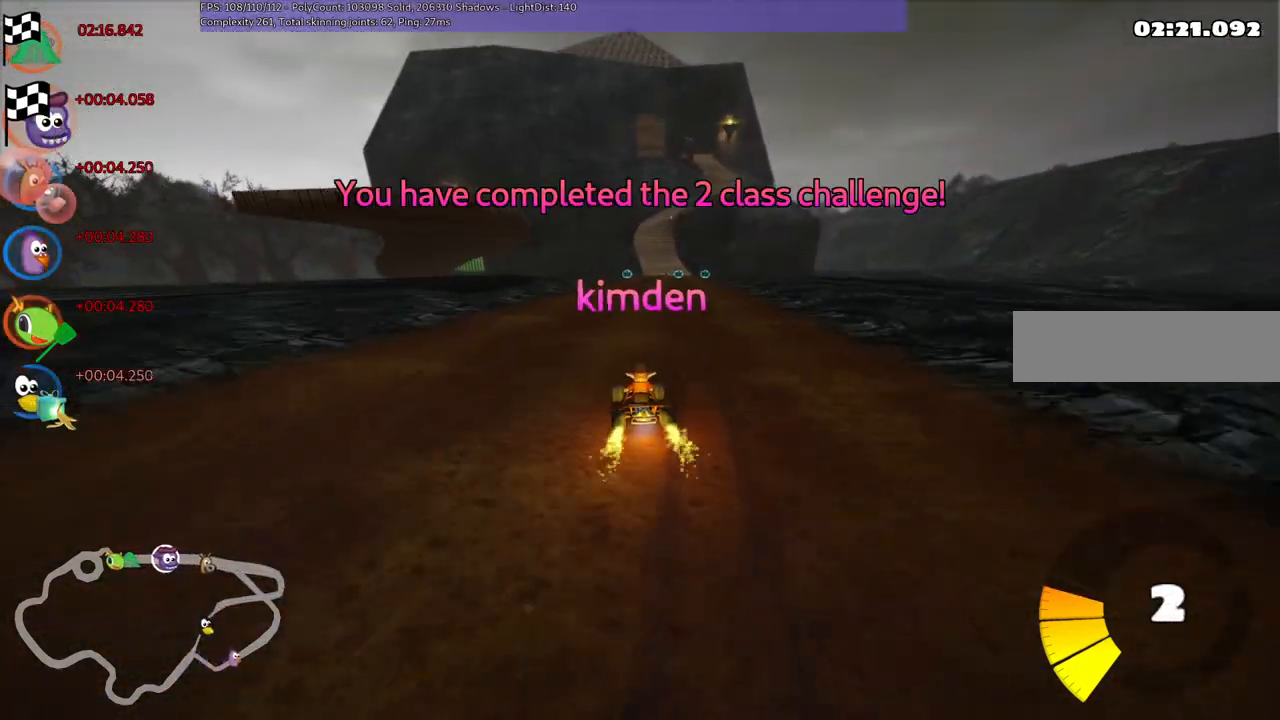
{"keys": [], "events": [[150, "right", "down"], [217, "right", "up"]]}
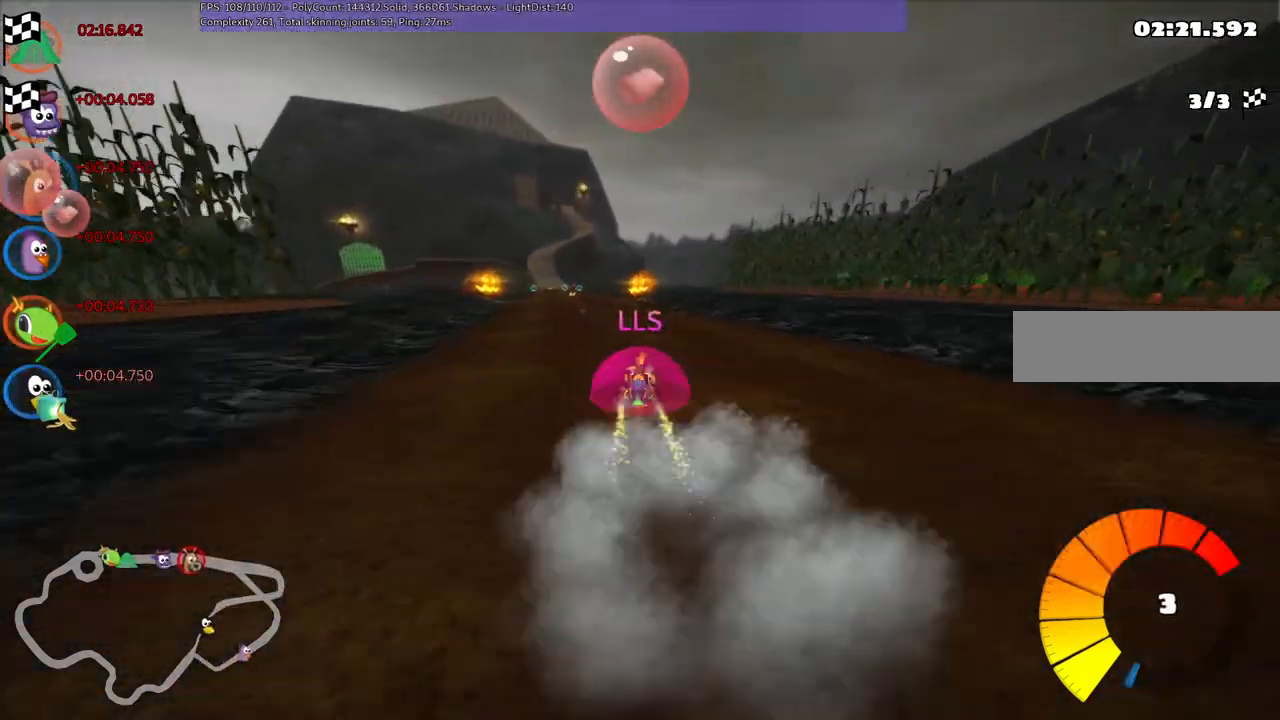
{"keys": [], "events": []}
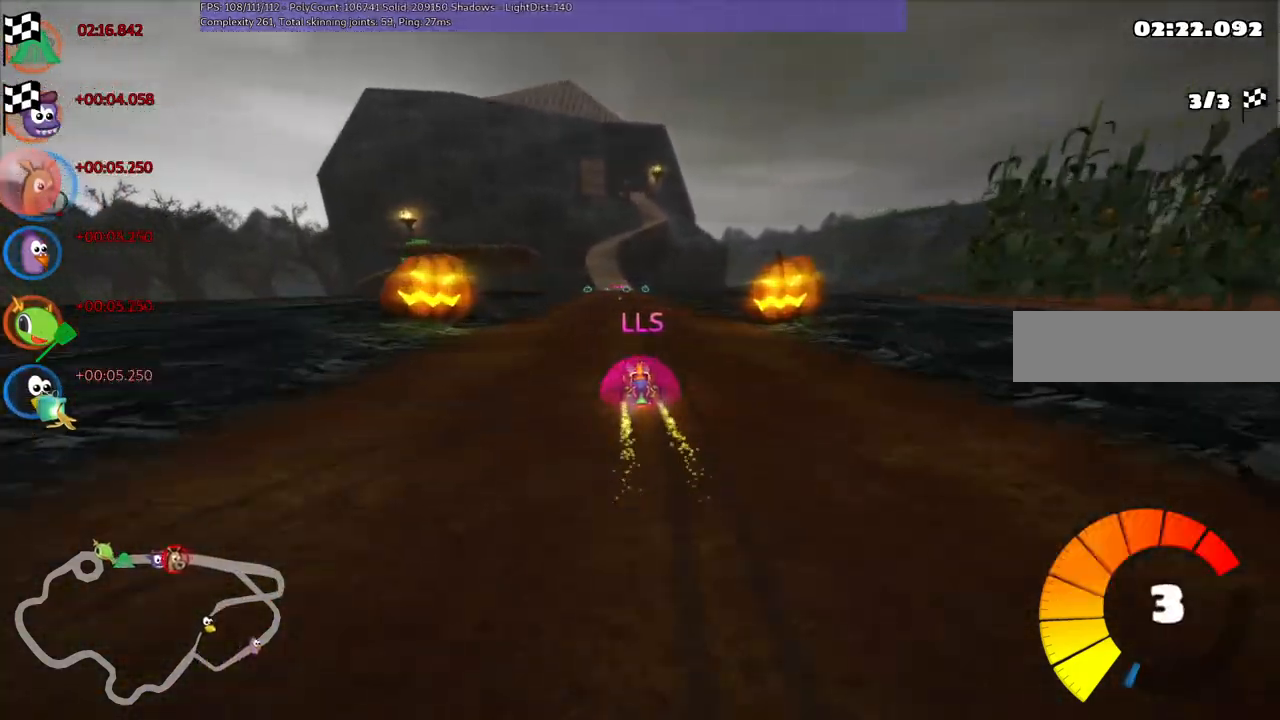
{"keys": [], "events": []}